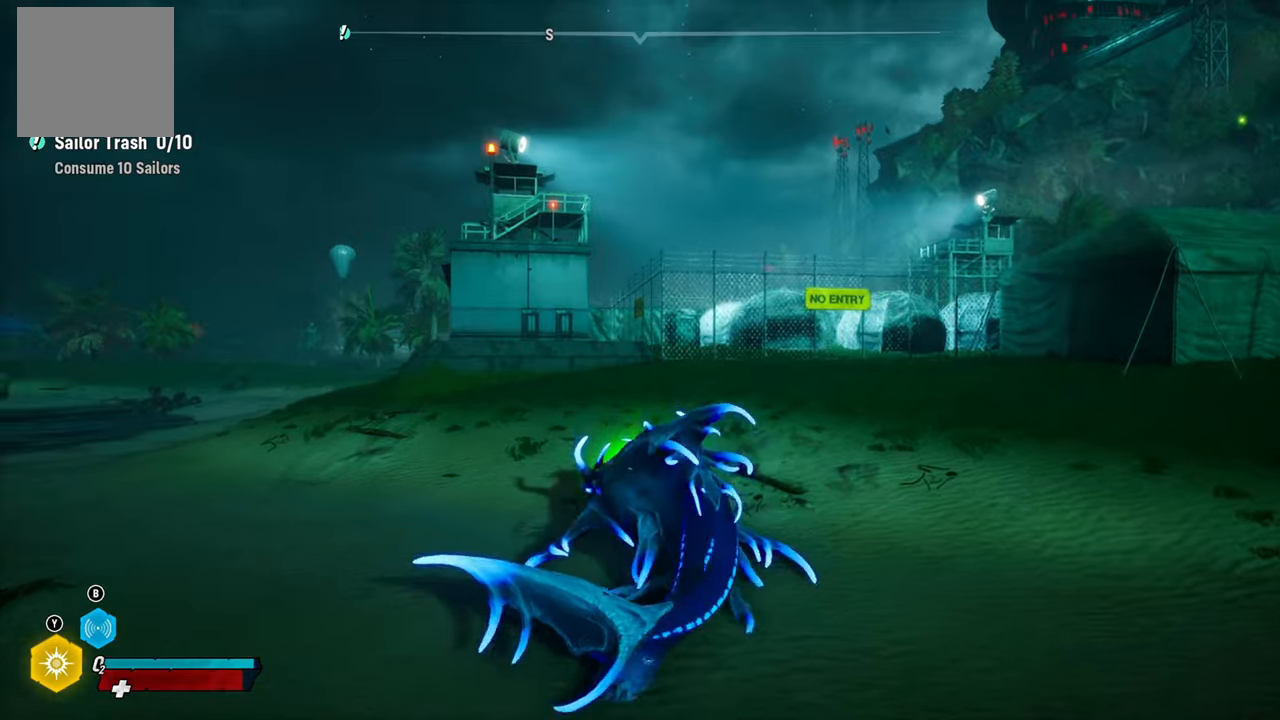
Gameplay with a controller (Xbox layout); each line is a JSON object with the inputs held at the frame after it. "events" lists button and stick changes between this image and that frame as [ms after this image, input, new state], when the widget could be followed in between.
{"buttons": ["L2", "R1"], "left_stick": "down-left", "right_stick": "center", "events": [[160, "left_stick", "up-left"], [240, "L2", "down"], [240, "left_stick", "down-left"], [440, "right_stick", "center"], [500, "R1", "down"]]}
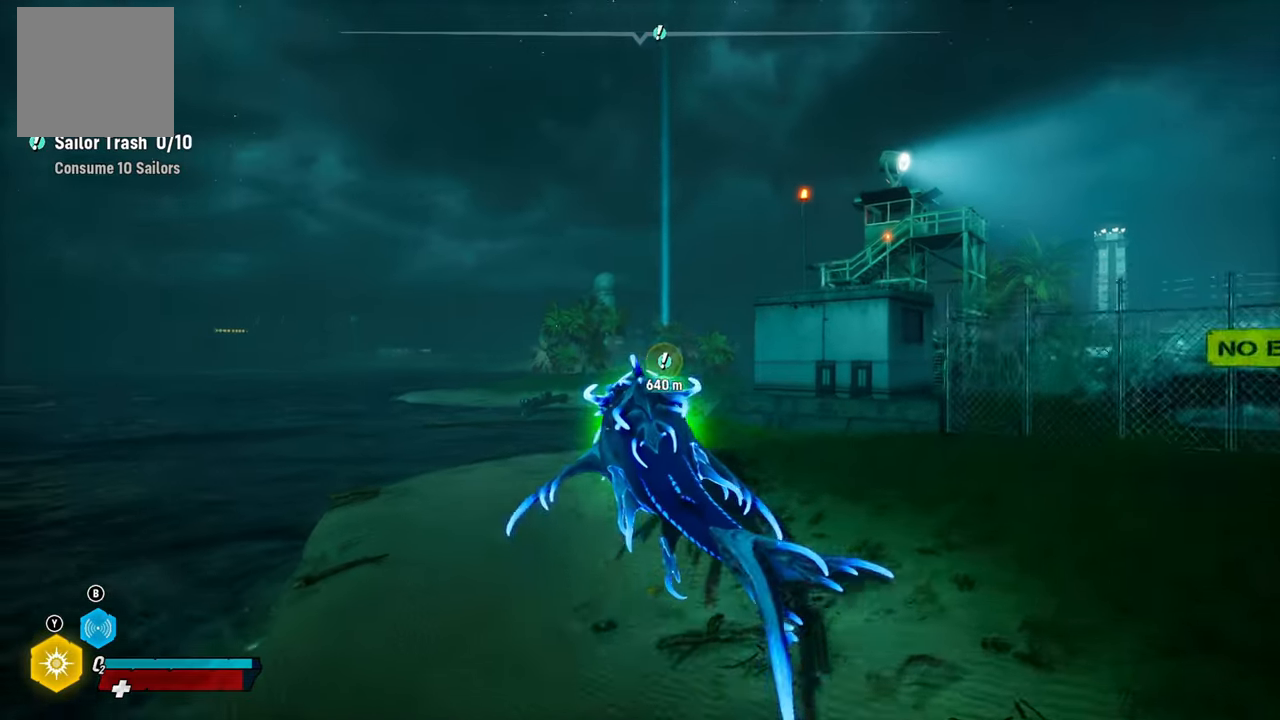
{"buttons": ["L2"], "left_stick": "up-left", "right_stick": "center", "events": [[60, "left_stick", "up-left"], [140, "R1", "up"]]}
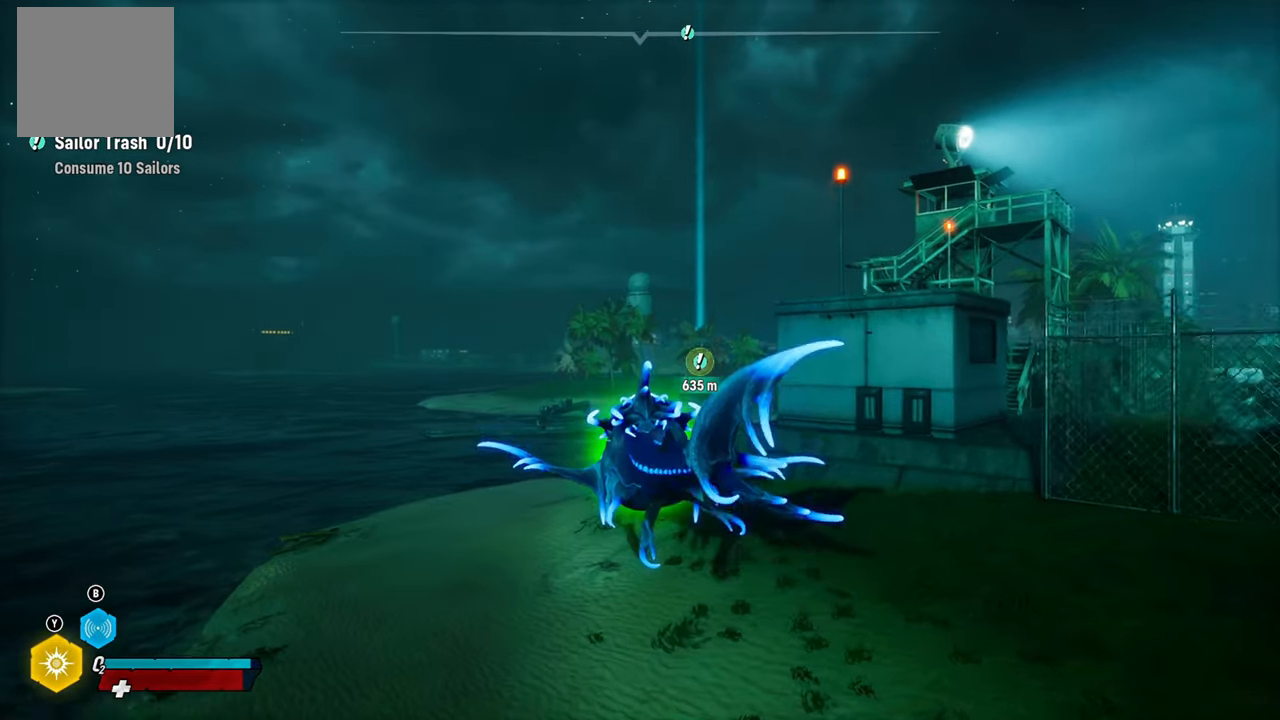
{"buttons": ["L2"], "left_stick": "up-left", "right_stick": "center", "events": [[180, "R1", "down"], [320, "R1", "up"]]}
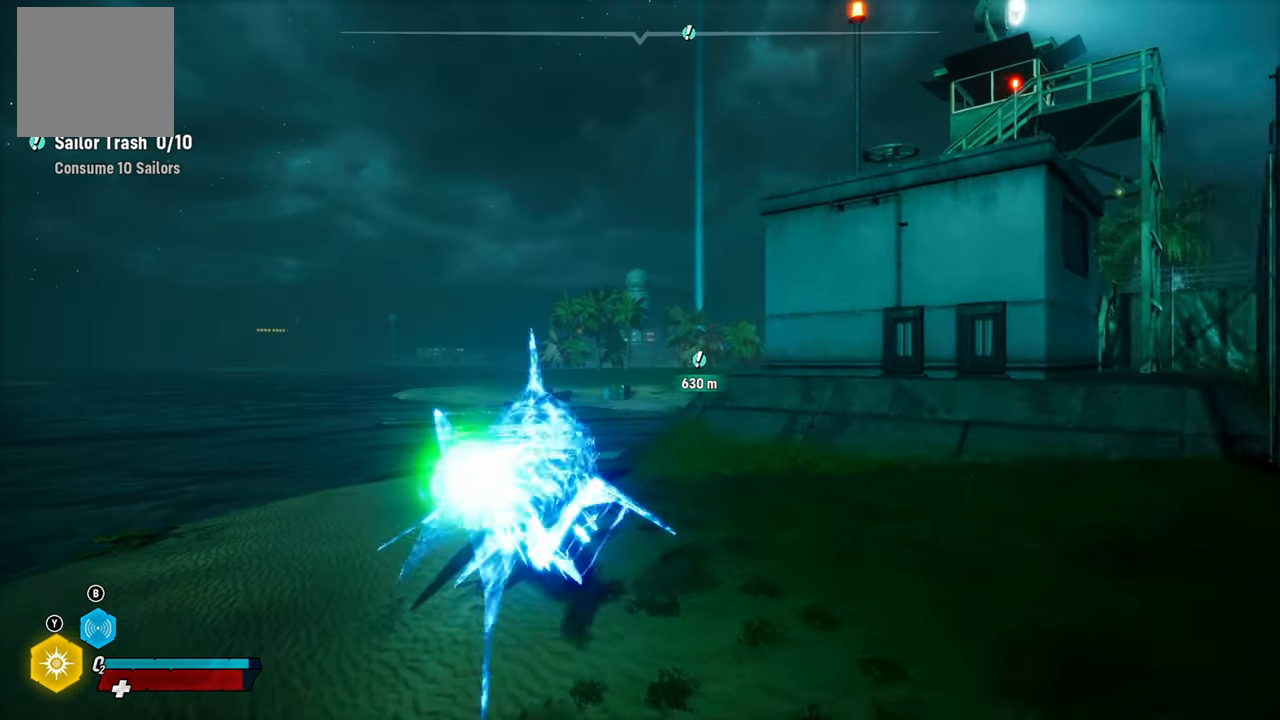
{"buttons": ["L2"], "left_stick": "up-left", "right_stick": "center", "events": [[260, "R1", "down"], [420, "R1", "up"]]}
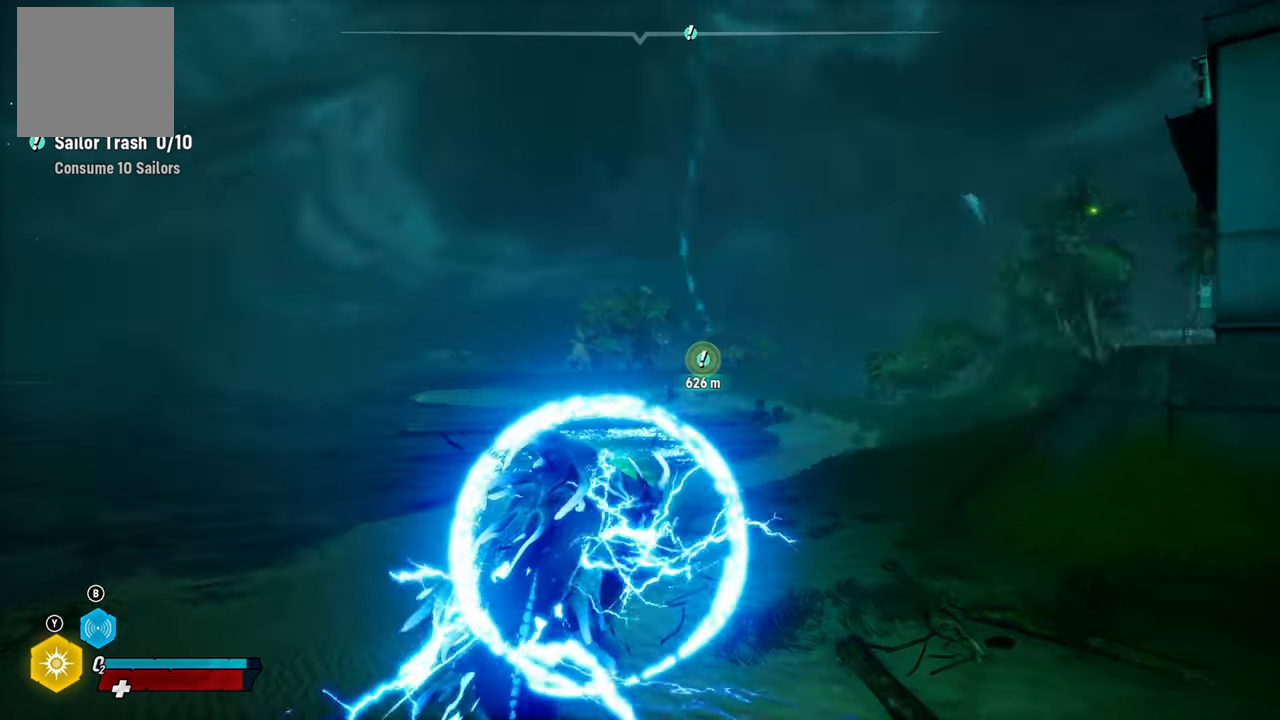
{"buttons": ["L2"], "left_stick": "up-left", "right_stick": "center", "events": [[280, "right_stick", "left"], [460, "right_stick", "center"]]}
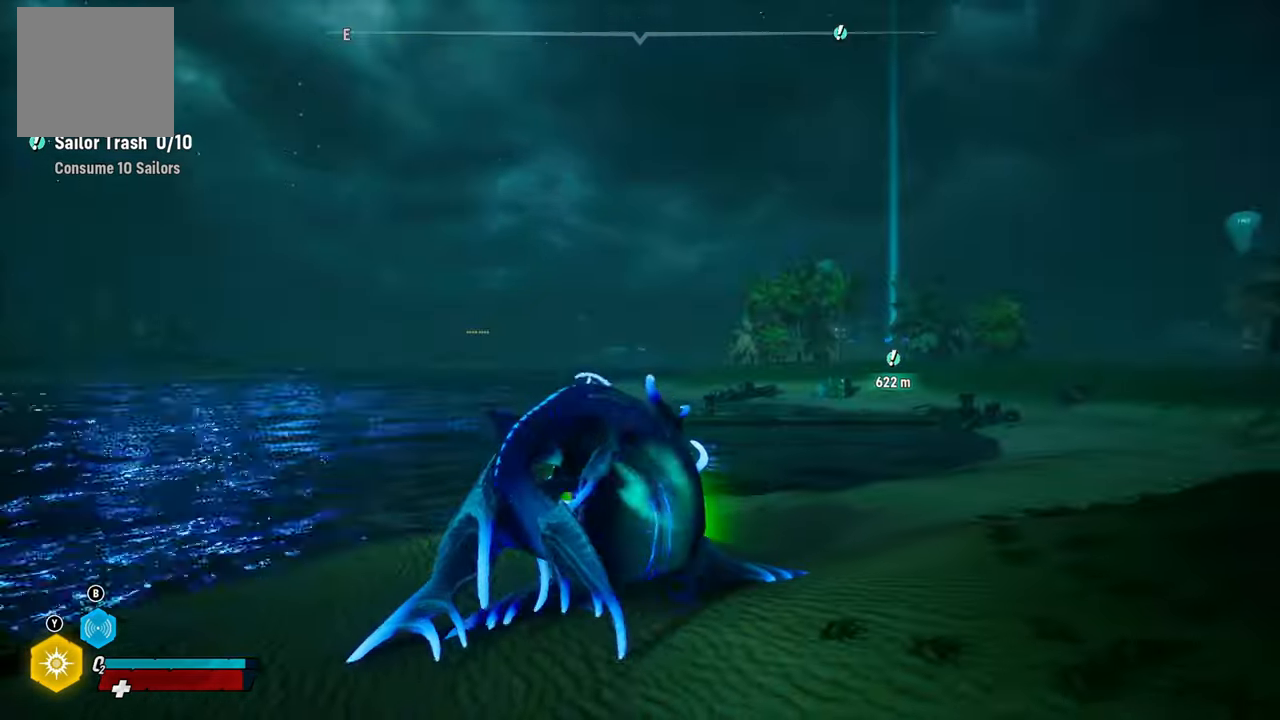
{"buttons": ["L2"], "left_stick": "up-left", "right_stick": "center", "events": [[200, "R1", "down"], [360, "R1", "up"]]}
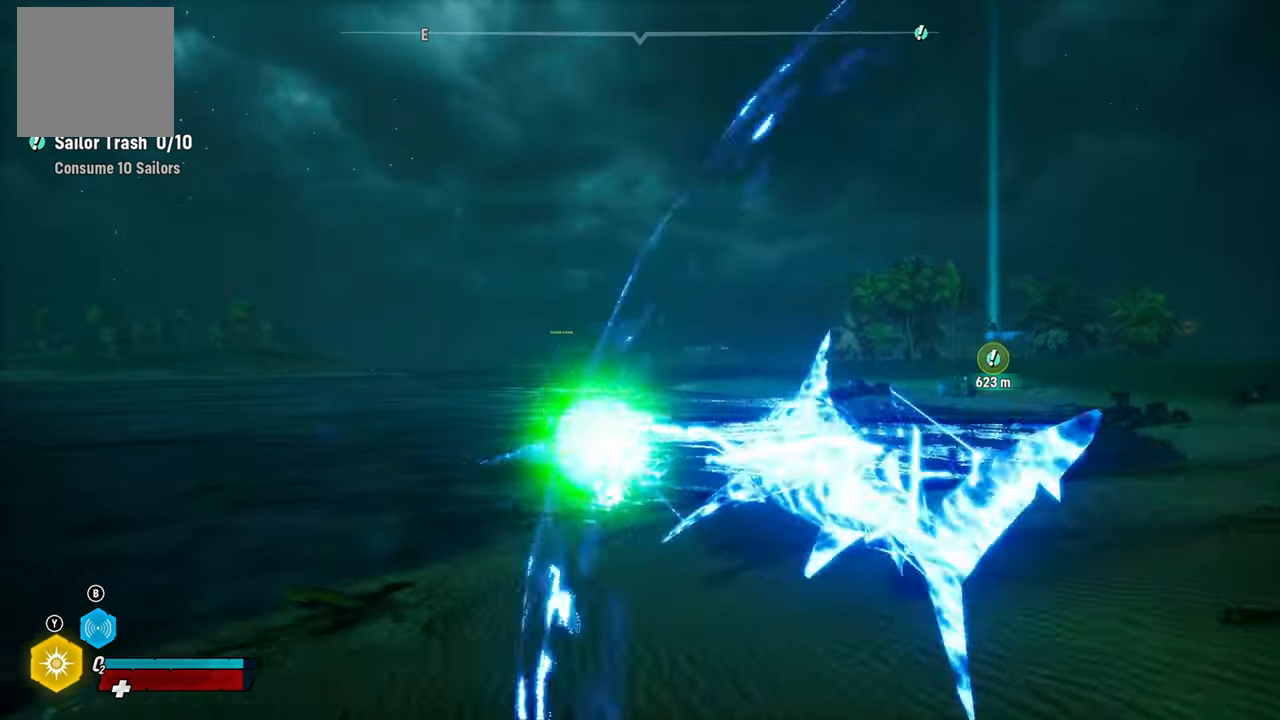
{"buttons": ["L2", "R1"], "left_stick": "up-left", "right_stick": "center", "events": [[480, "R1", "down"]]}
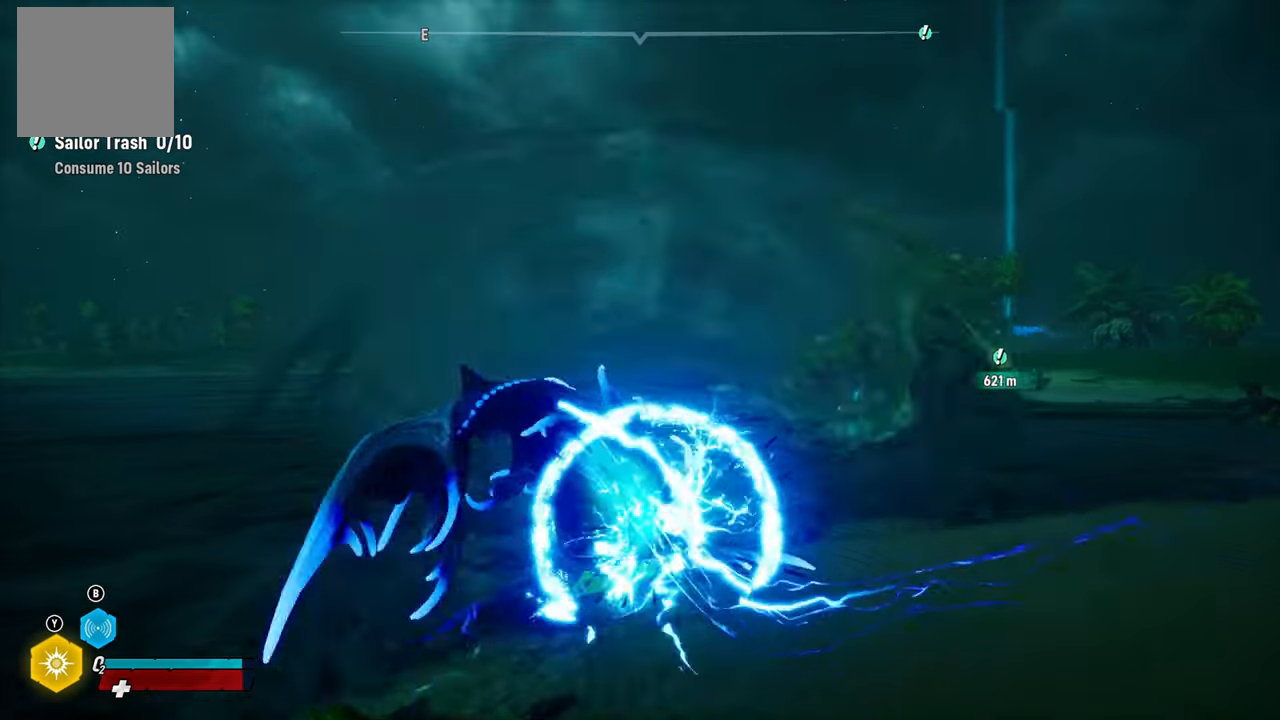
{"buttons": ["L2", "R1"], "left_stick": "up-left", "right_stick": "center", "events": [[120, "R1", "up"], [240, "R1", "down"], [400, "R1", "up"], [500, "R1", "down"]]}
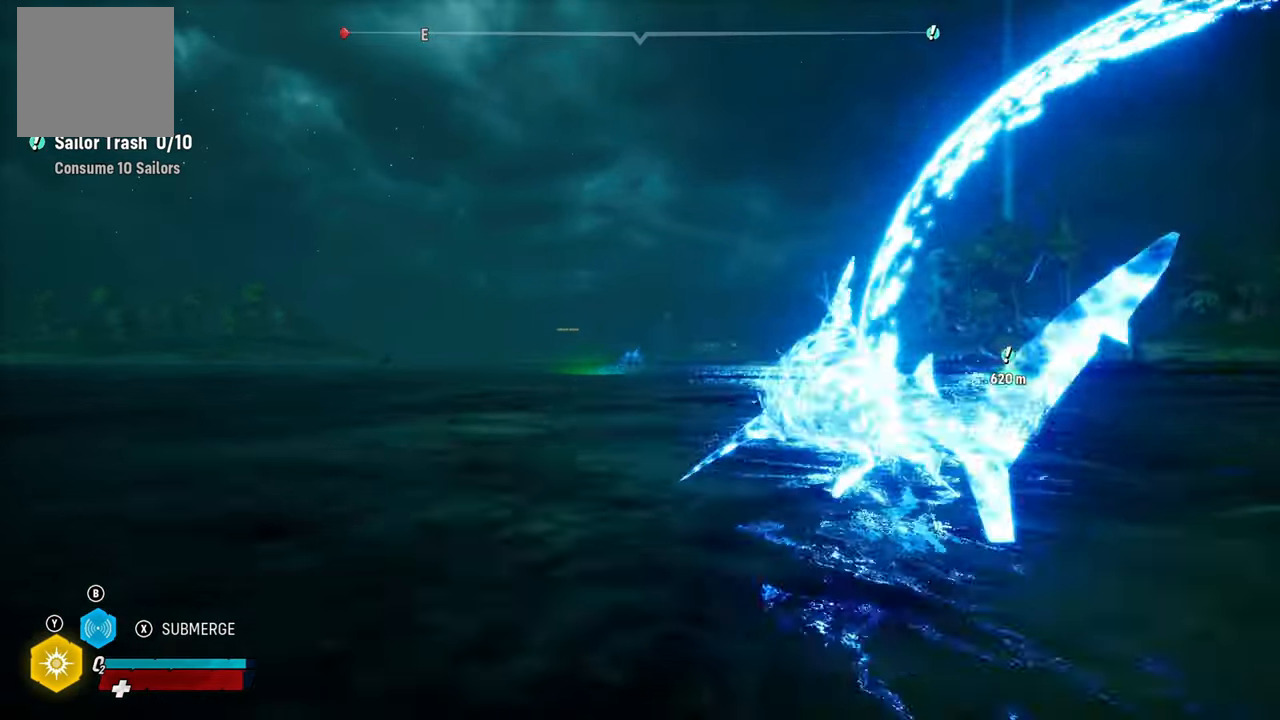
{"buttons": ["L2"], "left_stick": "up-left", "right_stick": "center", "events": [[140, "R1", "up"]]}
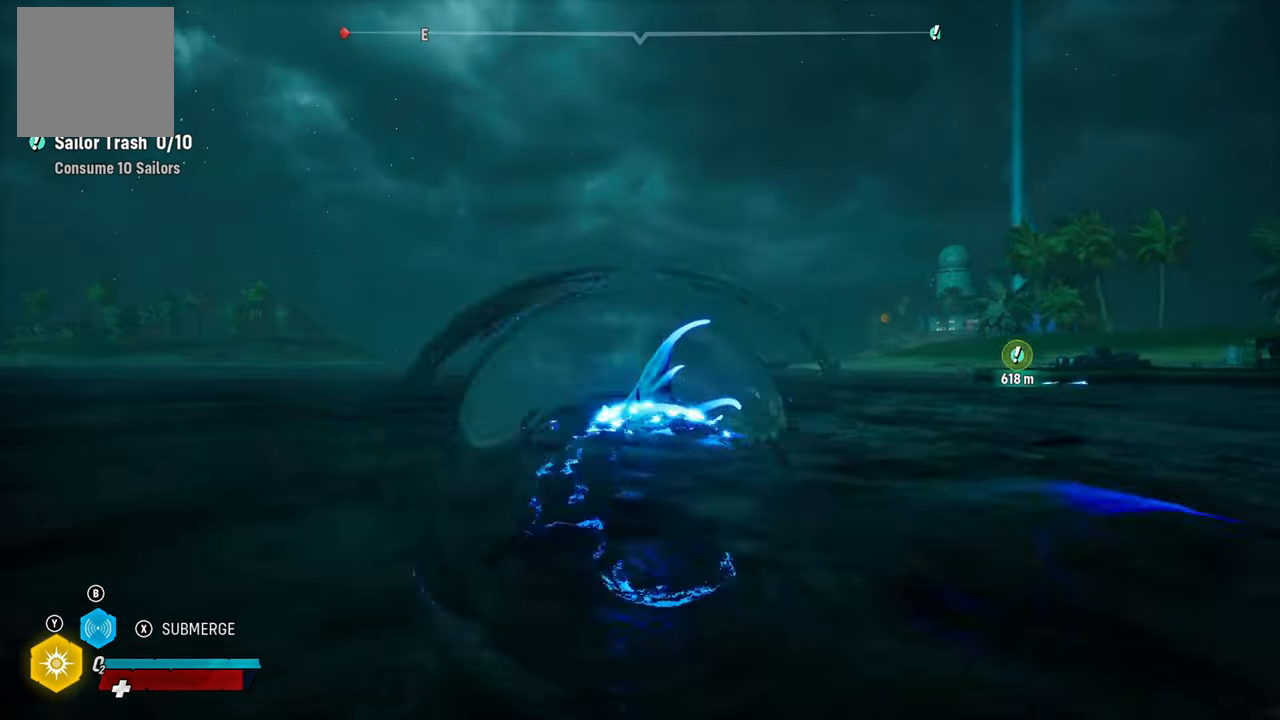
{"buttons": ["L2", "R1"], "left_stick": "up-left", "right_stick": "center", "events": [[220, "R1", "down"], [340, "R1", "up"], [460, "R1", "down"]]}
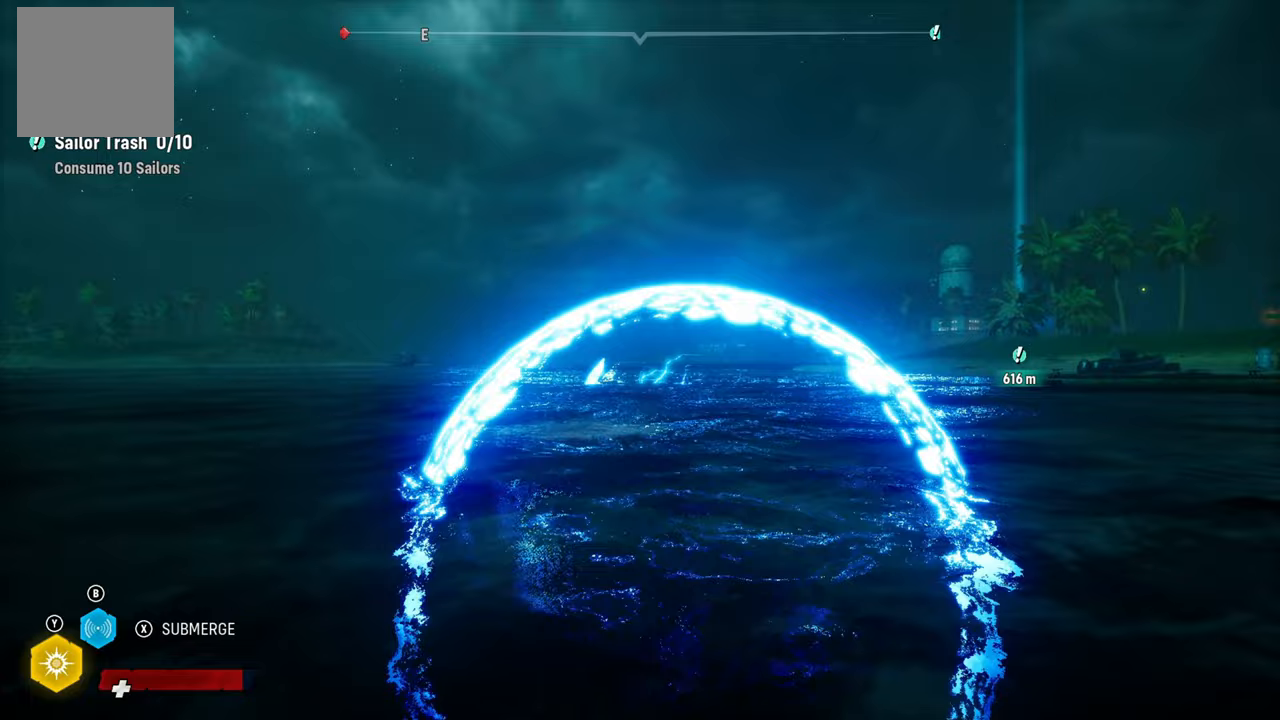
{"buttons": ["L2"], "left_stick": "up-left", "right_stick": "center", "events": [[100, "R1", "up"], [200, "R1", "down"], [360, "R1", "up"]]}
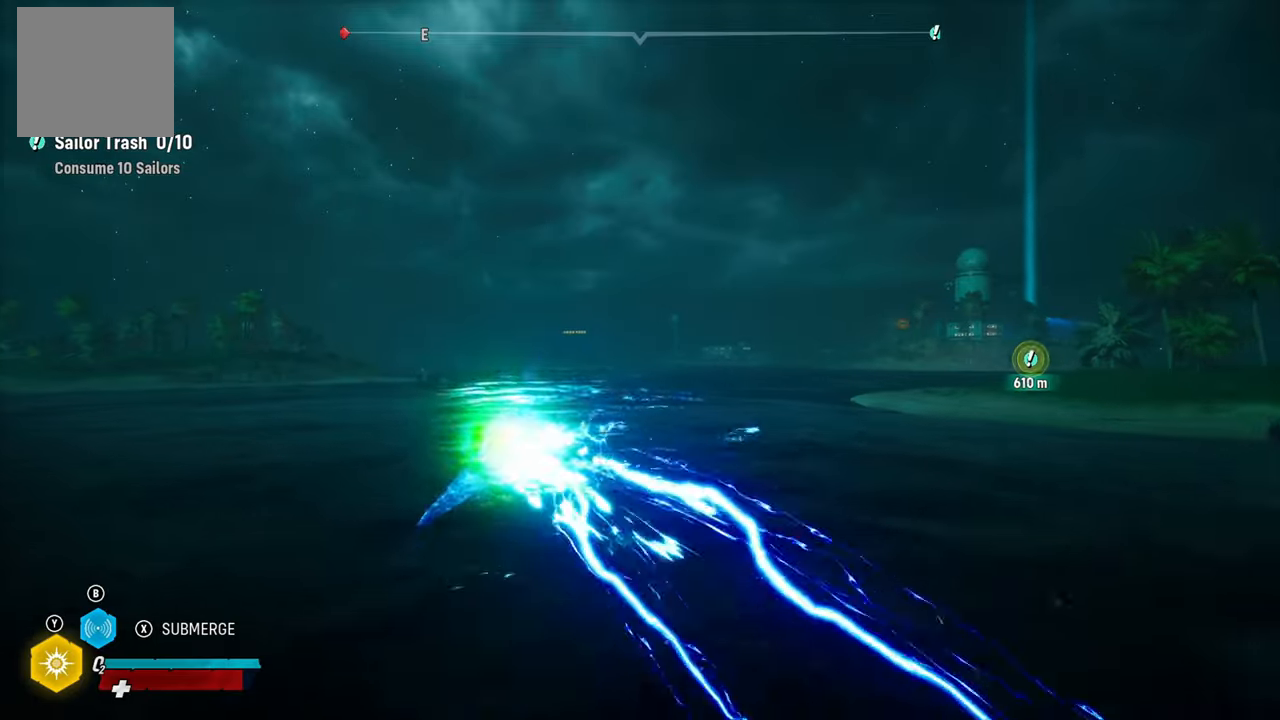
{"buttons": ["L2"], "left_stick": "up-left", "right_stick": "center", "events": []}
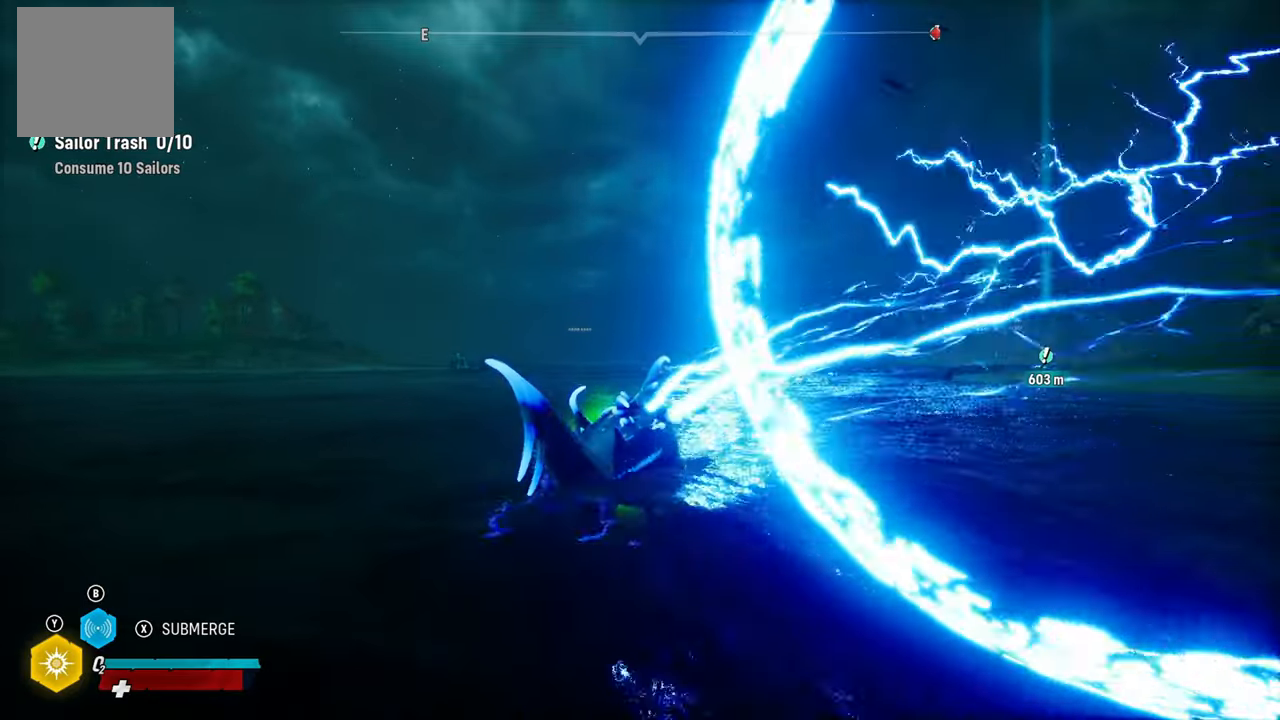
{"buttons": ["L2", "R1"], "left_stick": "up-left", "right_stick": "center", "events": [[500, "R1", "down"]]}
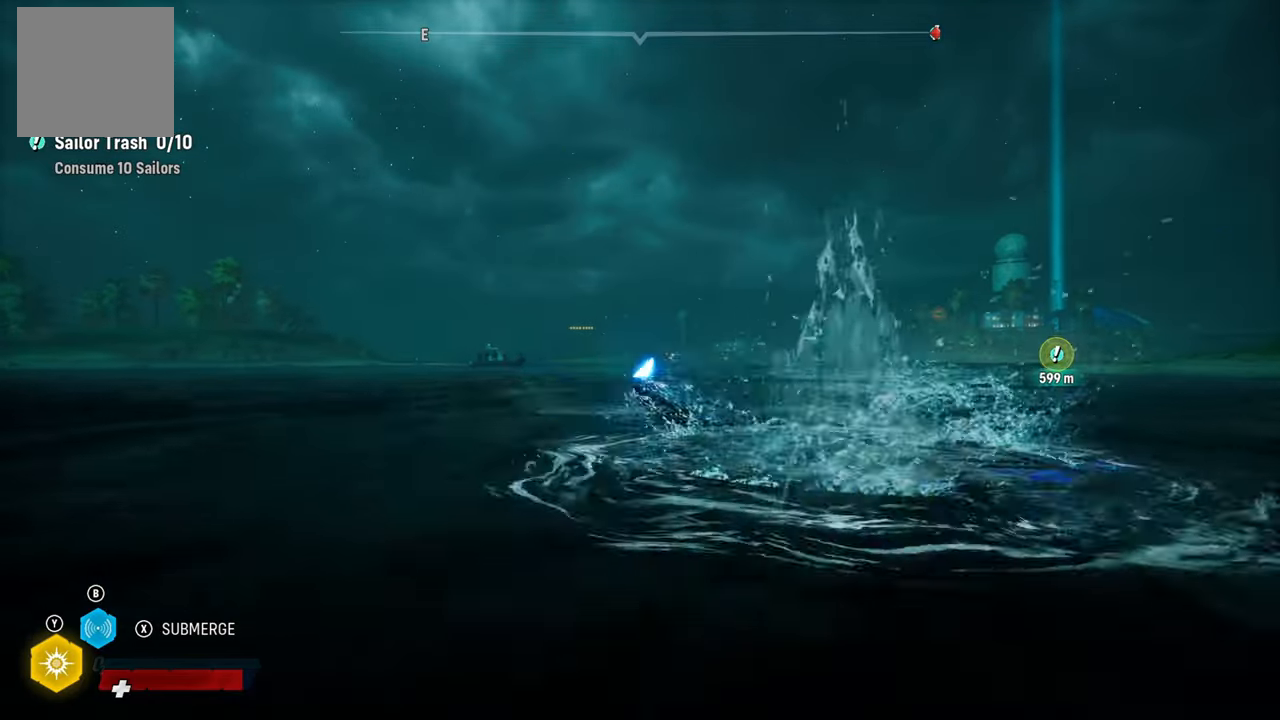
{"buttons": ["L2"], "left_stick": "up-left", "right_stick": "center", "events": [[180, "R1", "up"]]}
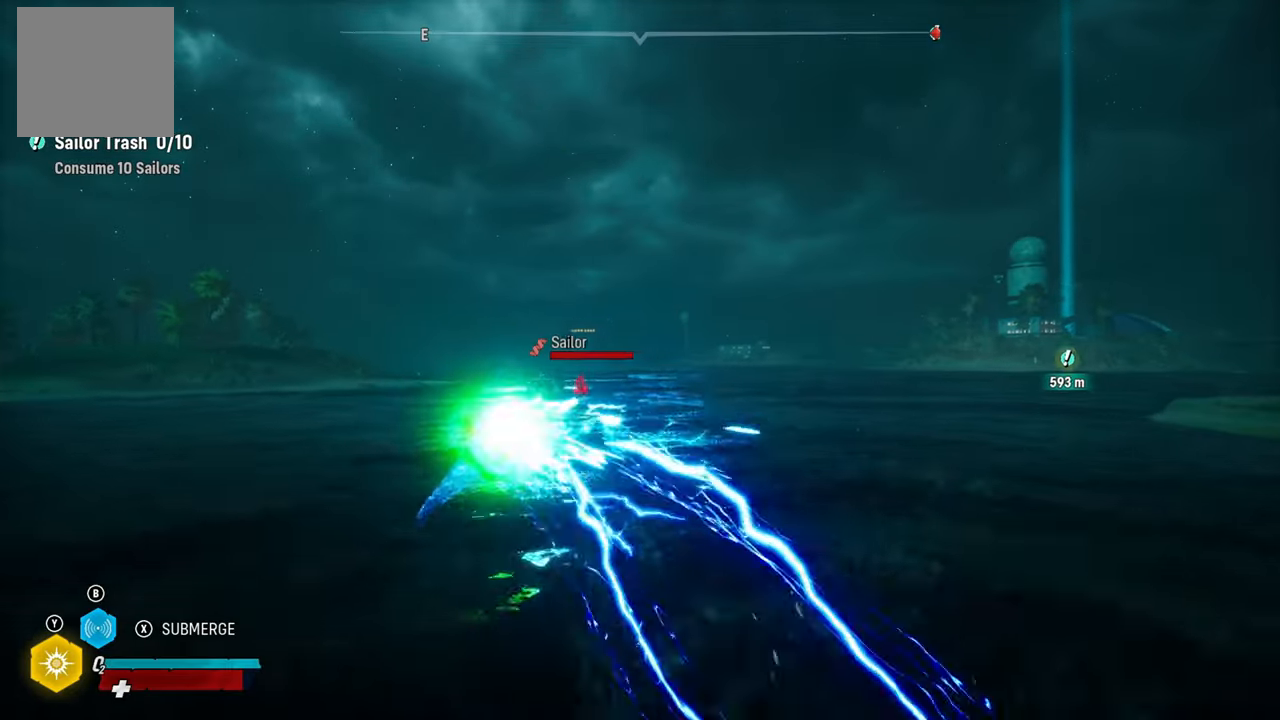
{"buttons": ["L2"], "left_stick": "up", "right_stick": "right", "events": [[80, "right_stick", "right"], [280, "left_stick", "up"]]}
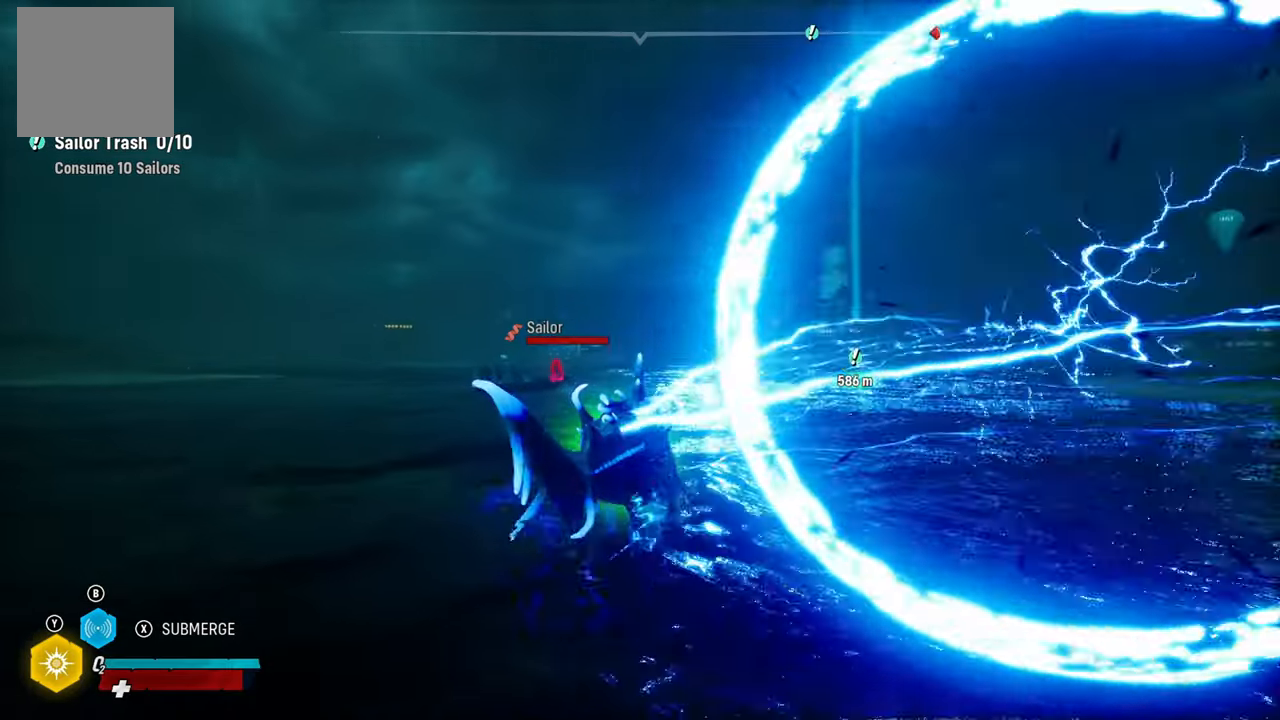
{"buttons": ["L2"], "left_stick": "up", "right_stick": "center", "events": [[20, "right_stick", "center"]]}
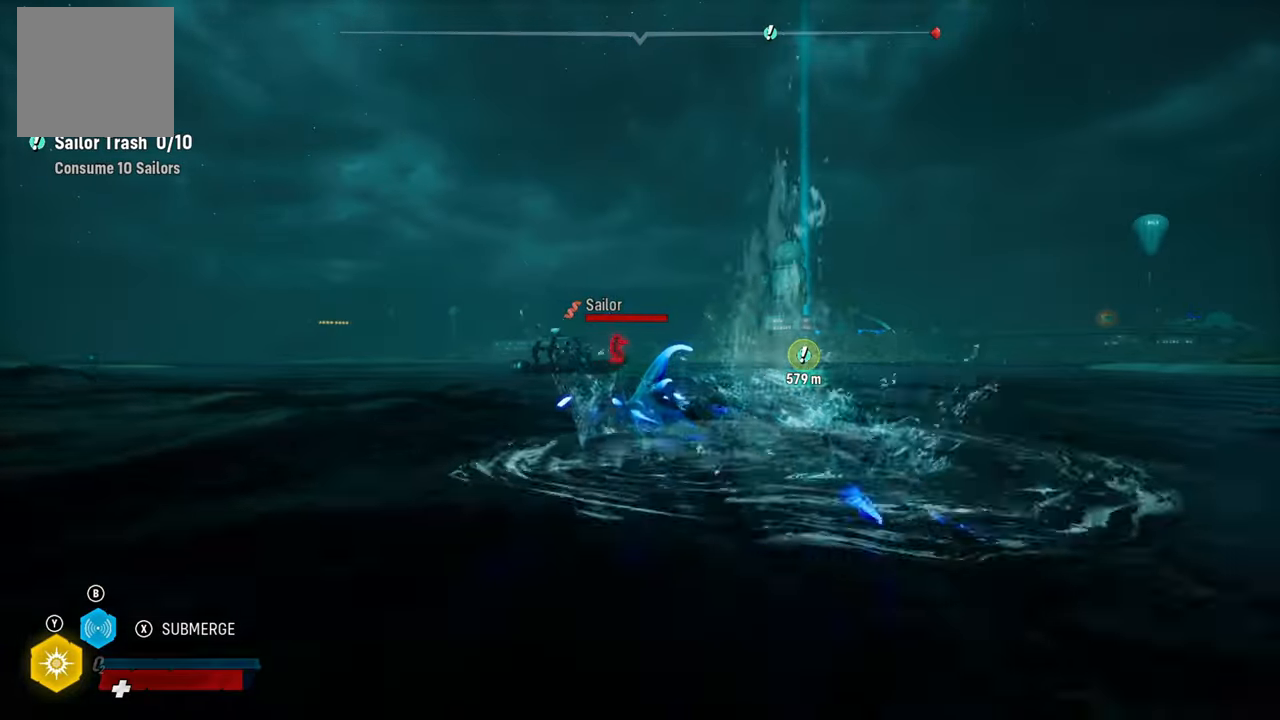
{"buttons": ["L2"], "left_stick": "up", "right_stick": "center", "events": []}
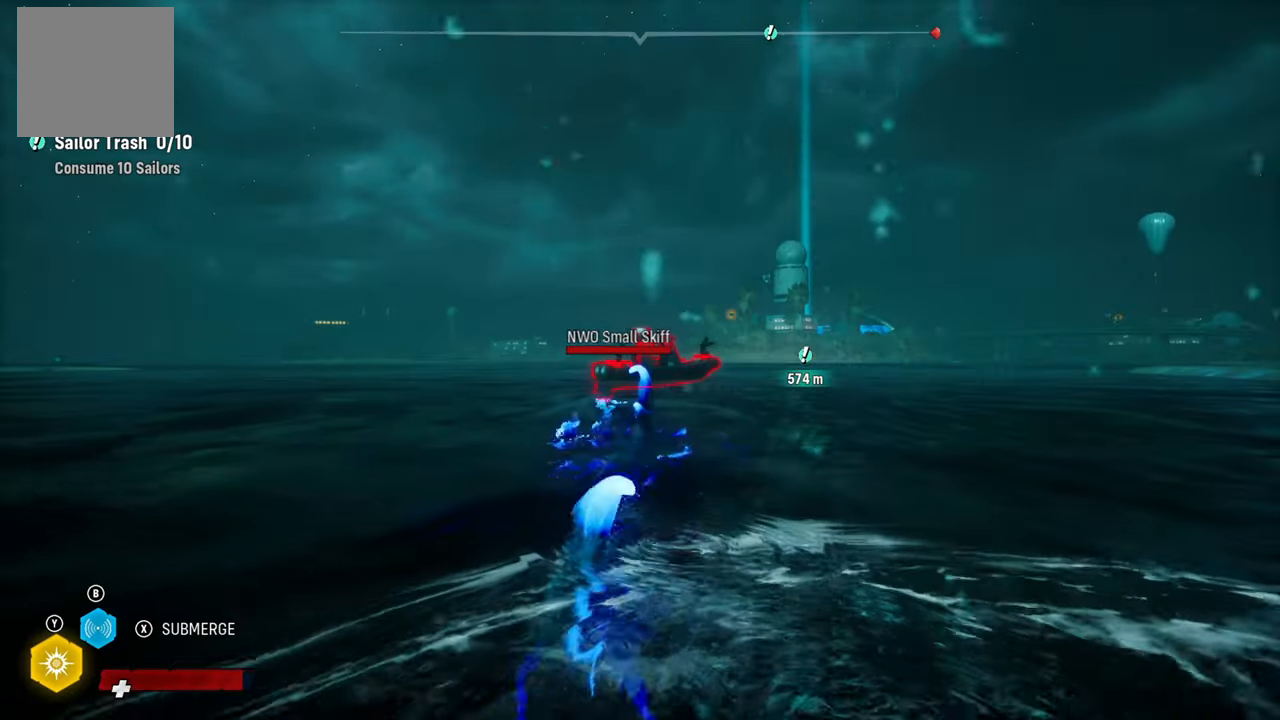
{"buttons": ["L2"], "left_stick": "up", "right_stick": "center", "events": []}
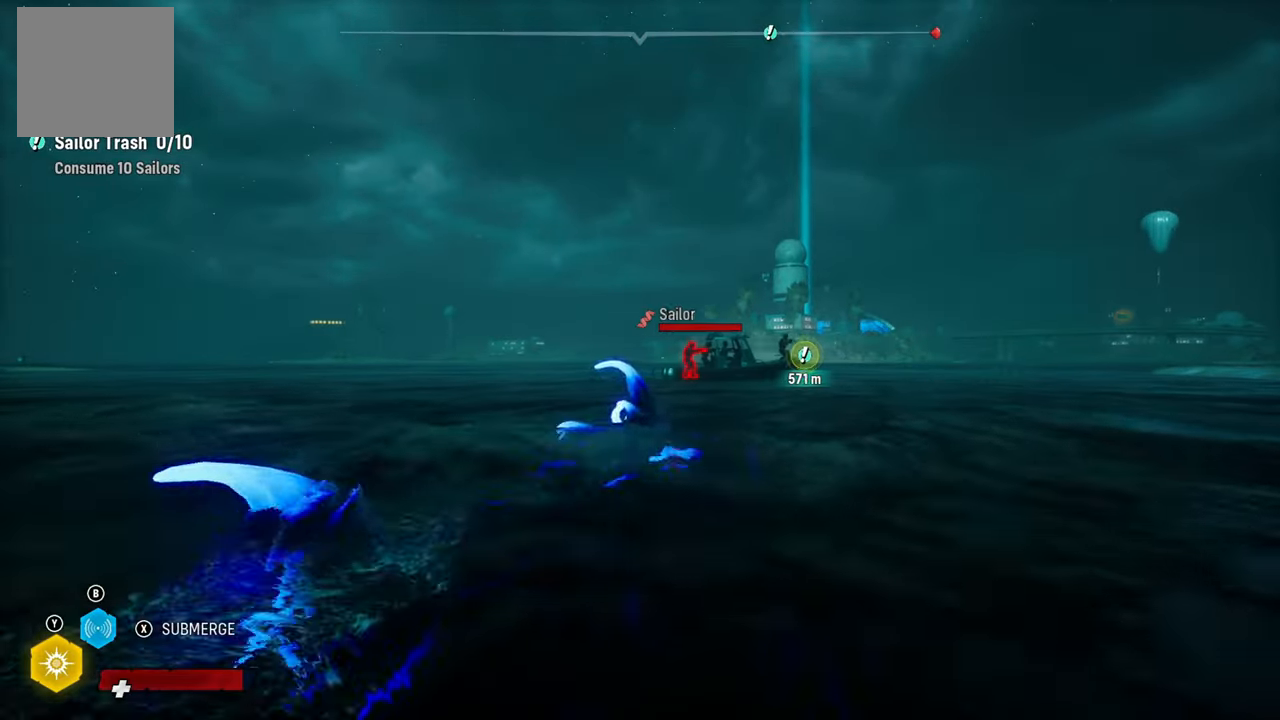
{"buttons": ["L2"], "left_stick": "up", "right_stick": "center", "events": [[80, "X", "down"], [260, "X", "up"]]}
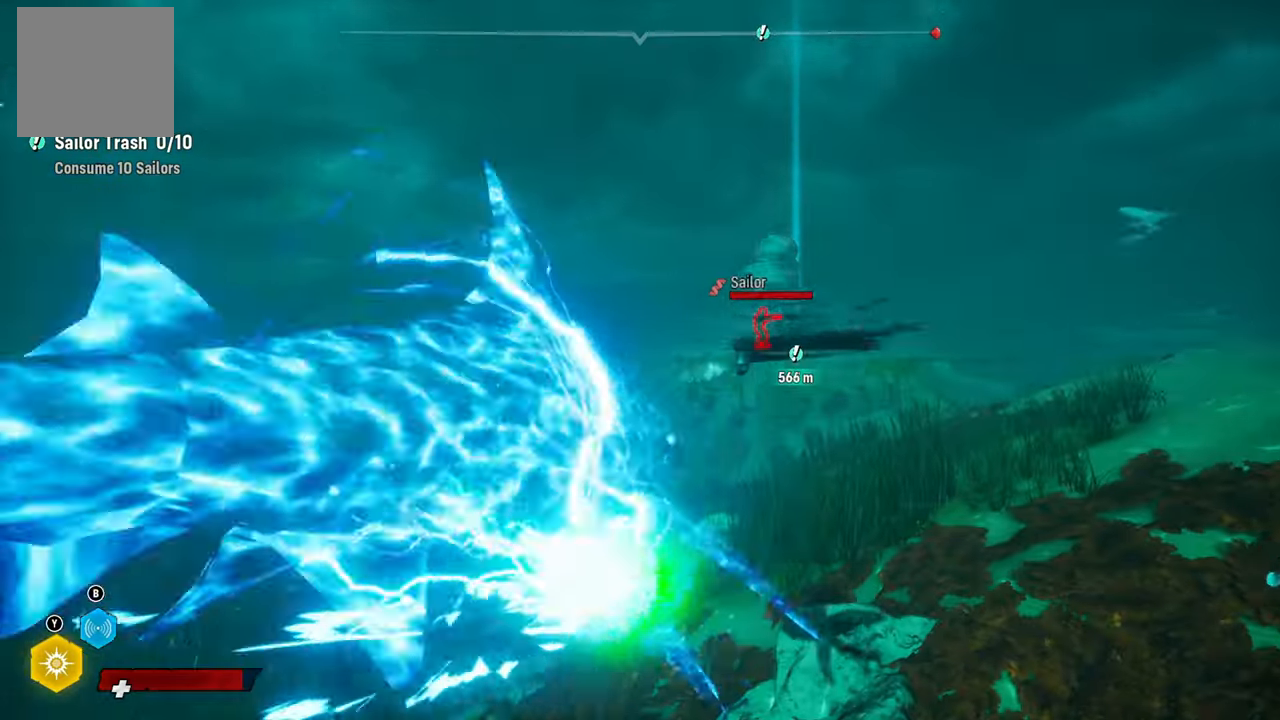
{"buttons": ["L2"], "left_stick": "up", "right_stick": "center", "events": [[320, "B", "down"], [480, "B", "up"]]}
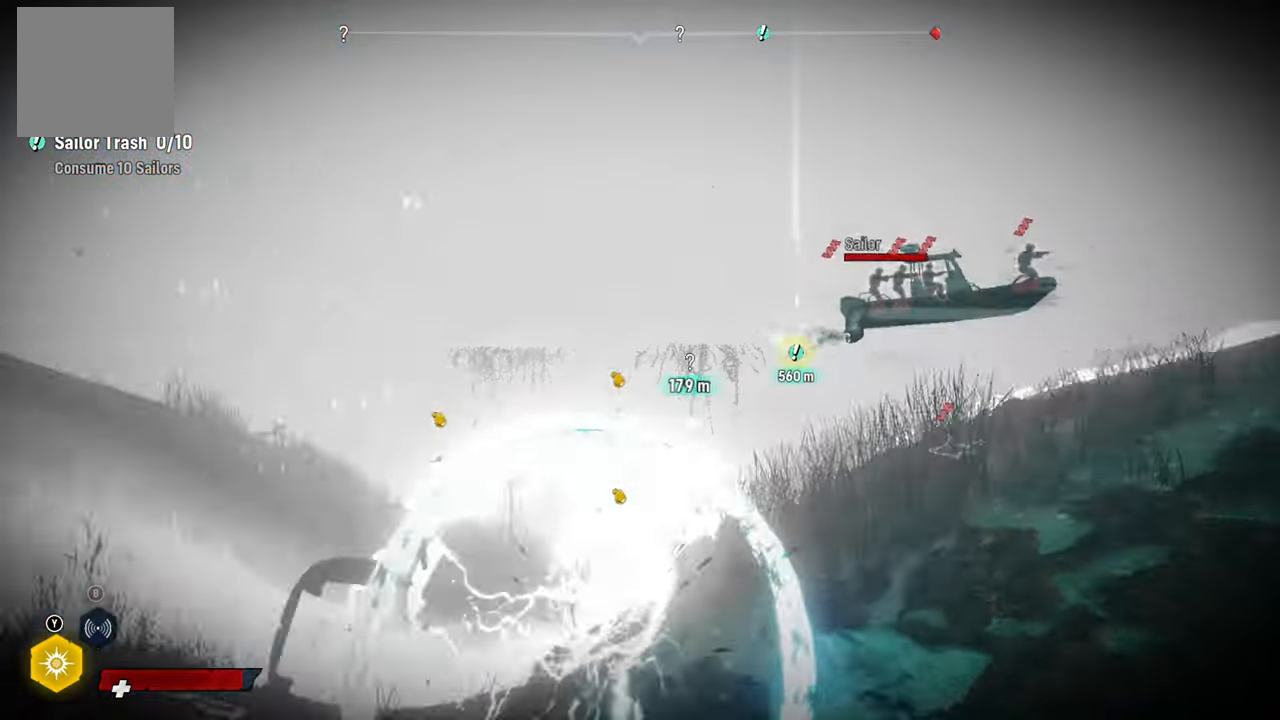
{"buttons": ["L2"], "left_stick": "up", "right_stick": "center", "events": [[300, "L2", "up"], [460, "L2", "down"]]}
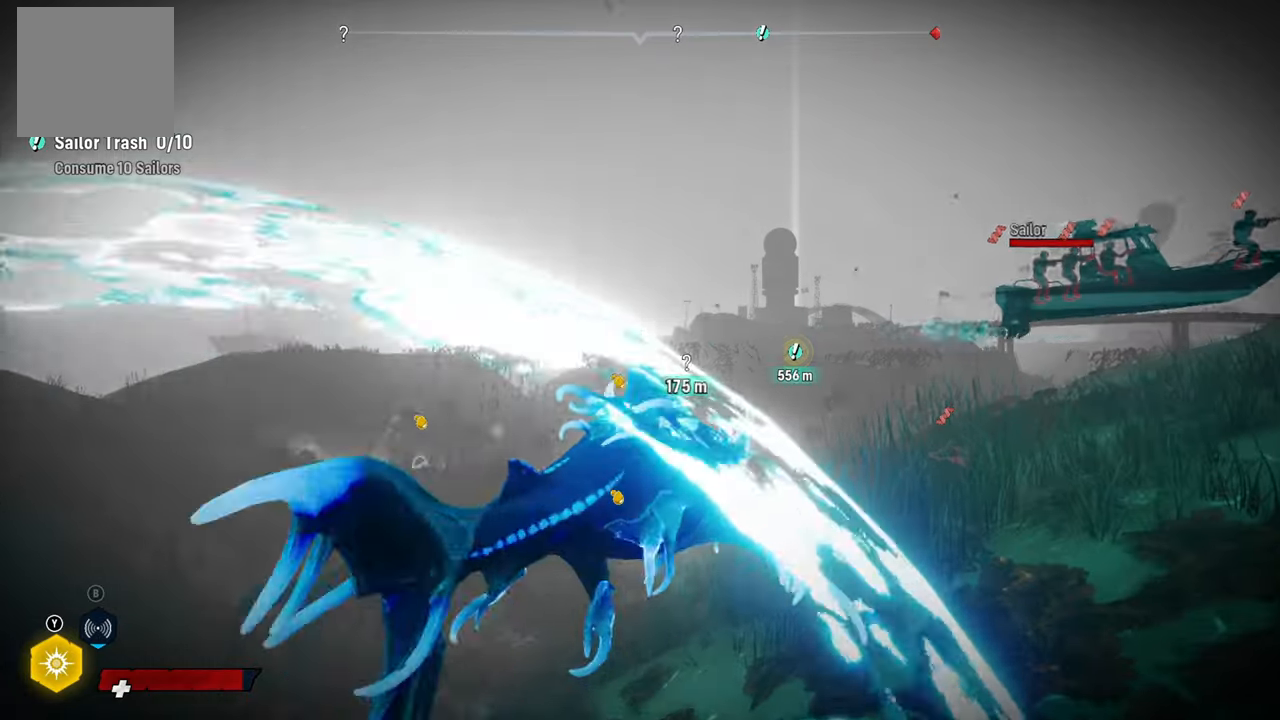
{"buttons": ["L2"], "left_stick": "up", "right_stick": "center", "events": []}
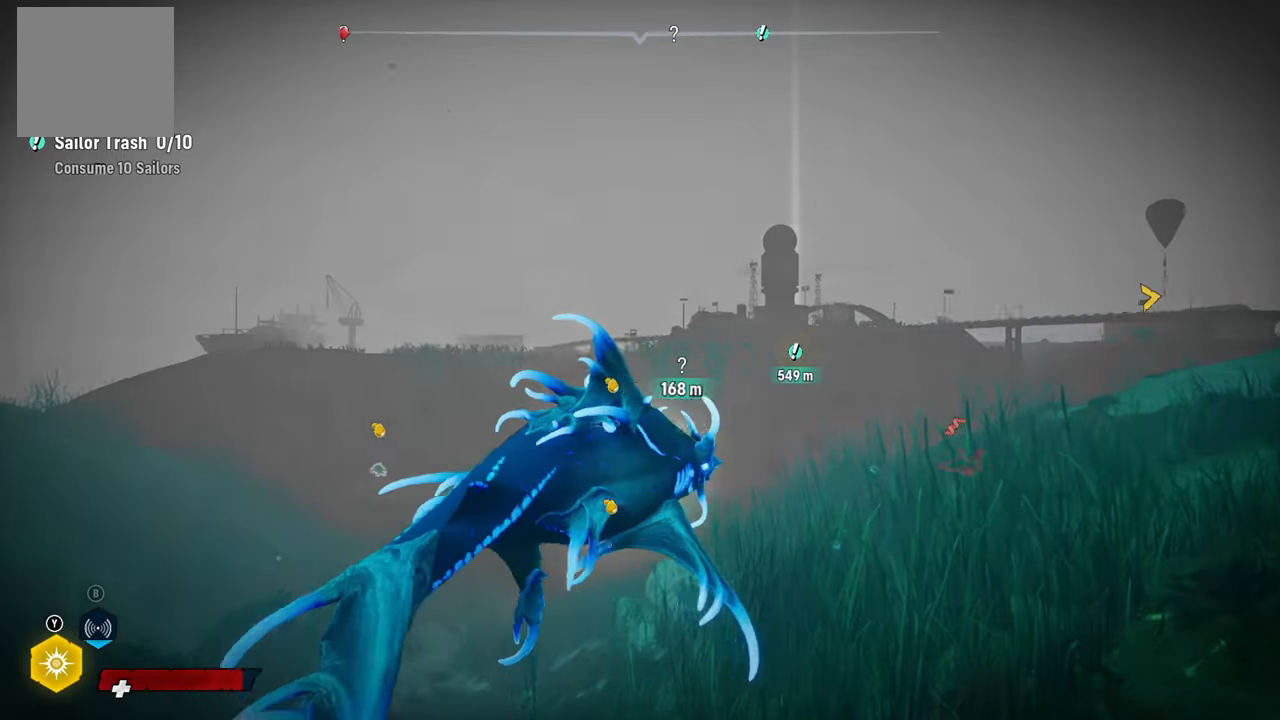
{"buttons": ["L2"], "left_stick": "up", "right_stick": "center", "events": [[160, "right_stick", "up-right"], [380, "right_stick", "center"]]}
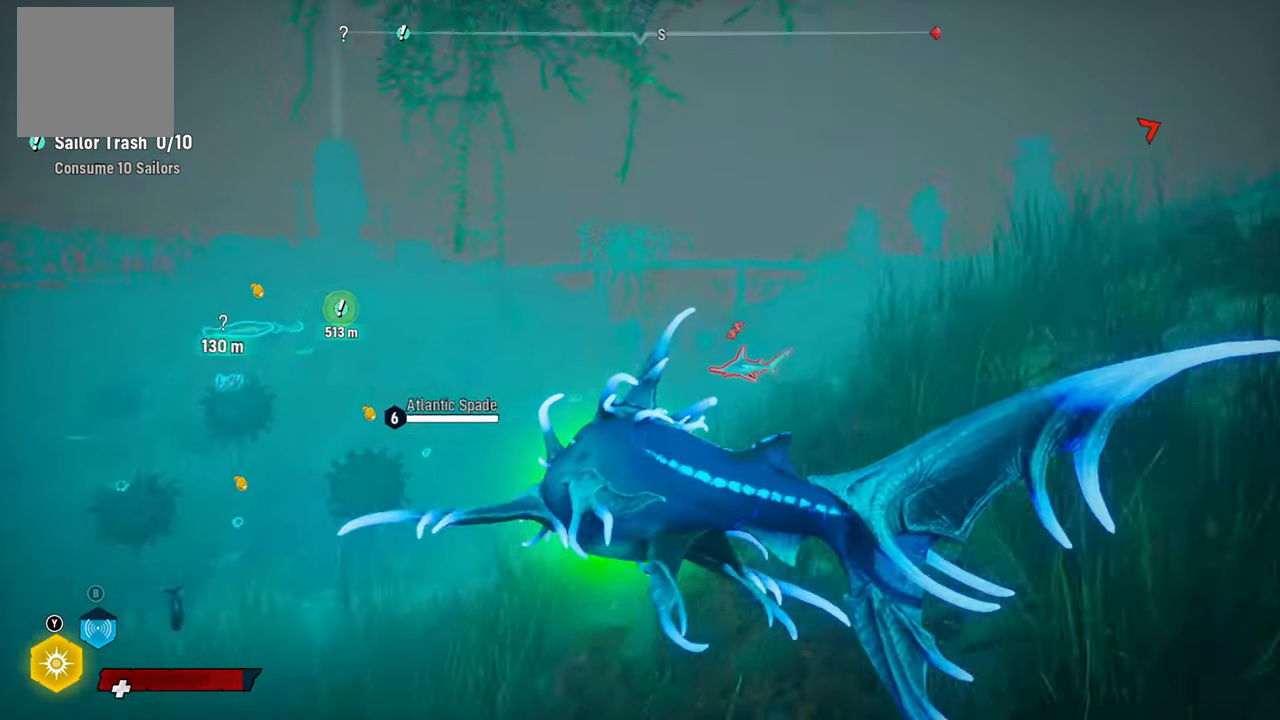
{"buttons": [], "left_stick": "up", "right_stick": "center", "events": [[360, "L2", "up"]]}
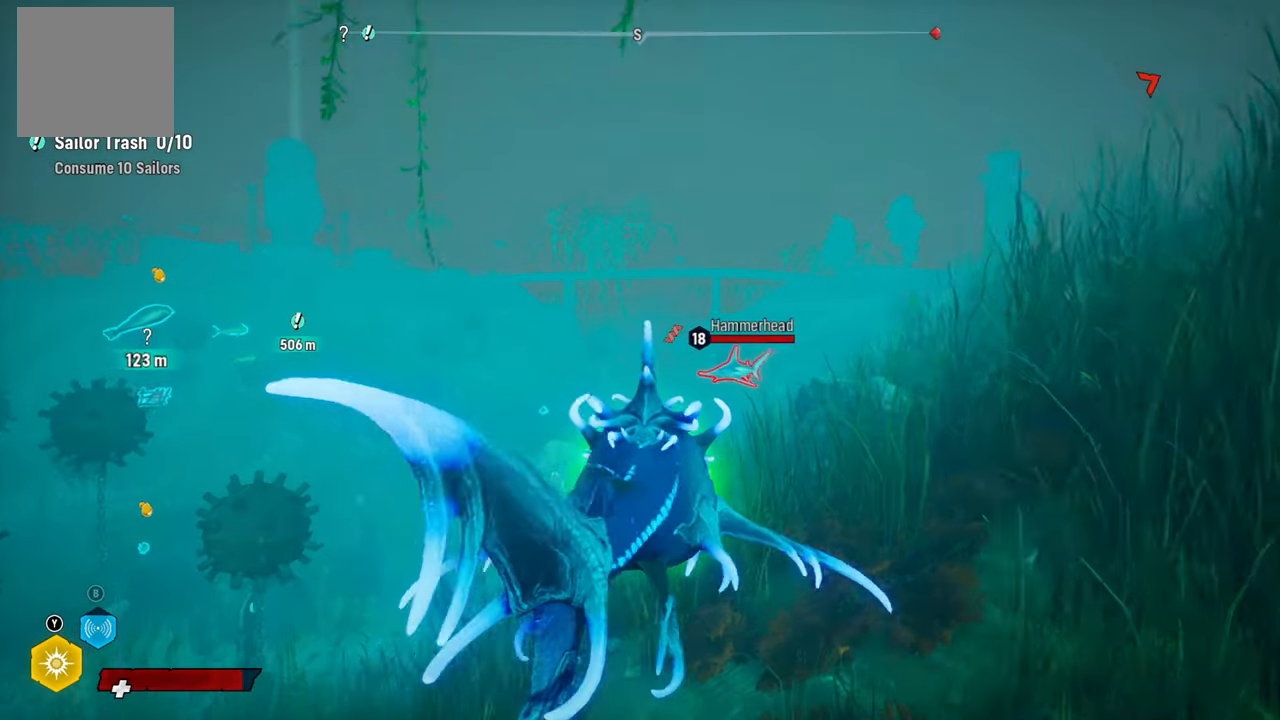
{"buttons": ["L2"], "left_stick": "up", "right_stick": "center", "events": [[40, "L2", "down"]]}
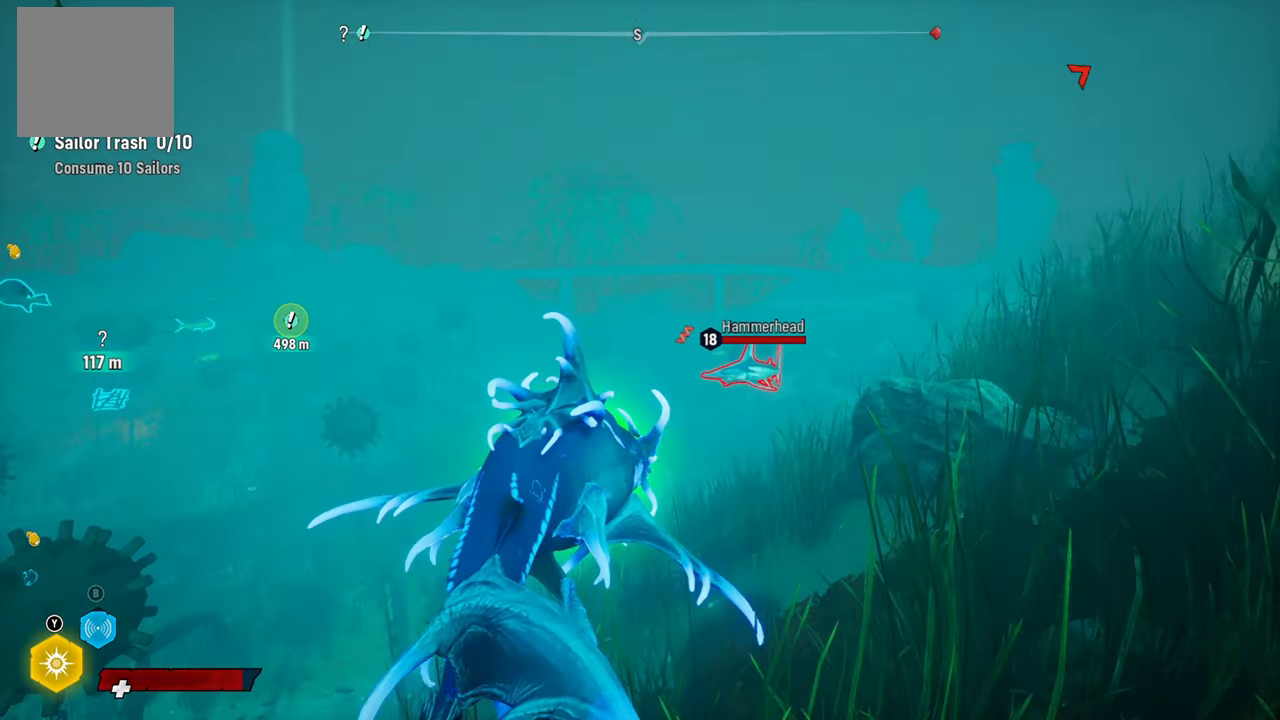
{"buttons": ["L2"], "left_stick": "up", "right_stick": "center", "events": []}
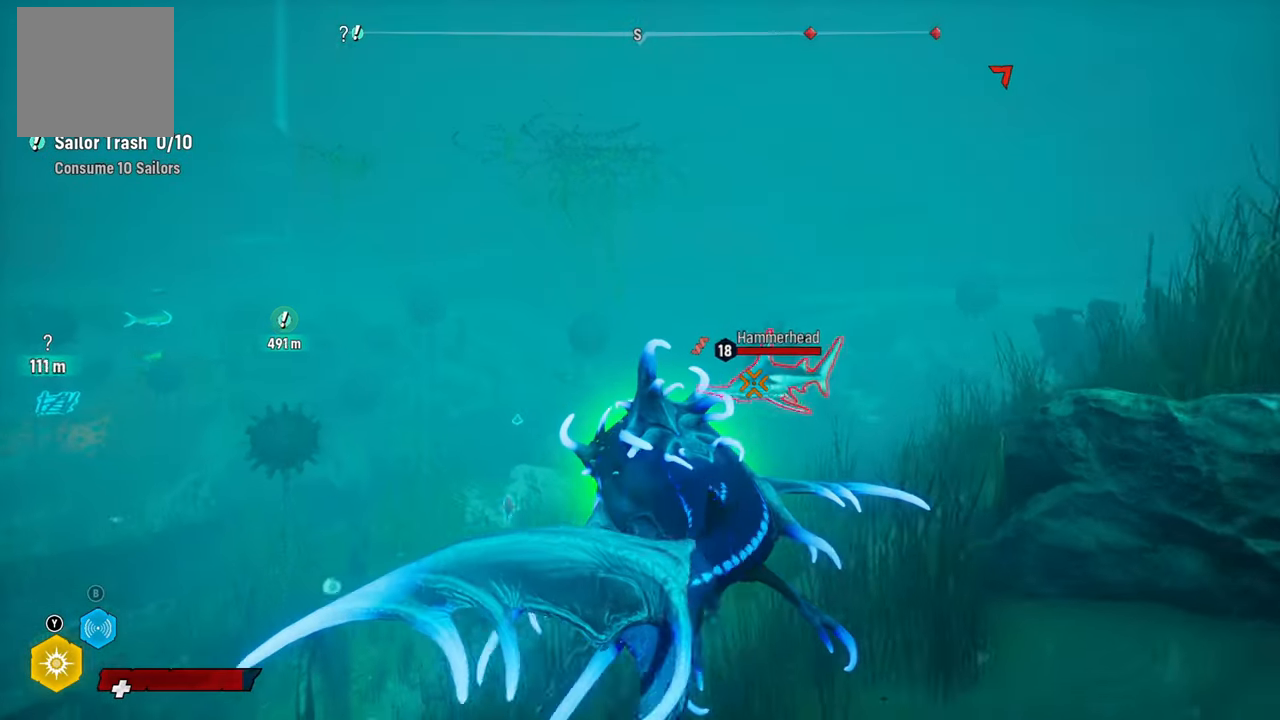
{"buttons": ["L2", "R2"], "left_stick": "up", "right_stick": "center", "events": [[160, "right_stick", "right"], [260, "right_stick", "center"], [360, "R2", "down"]]}